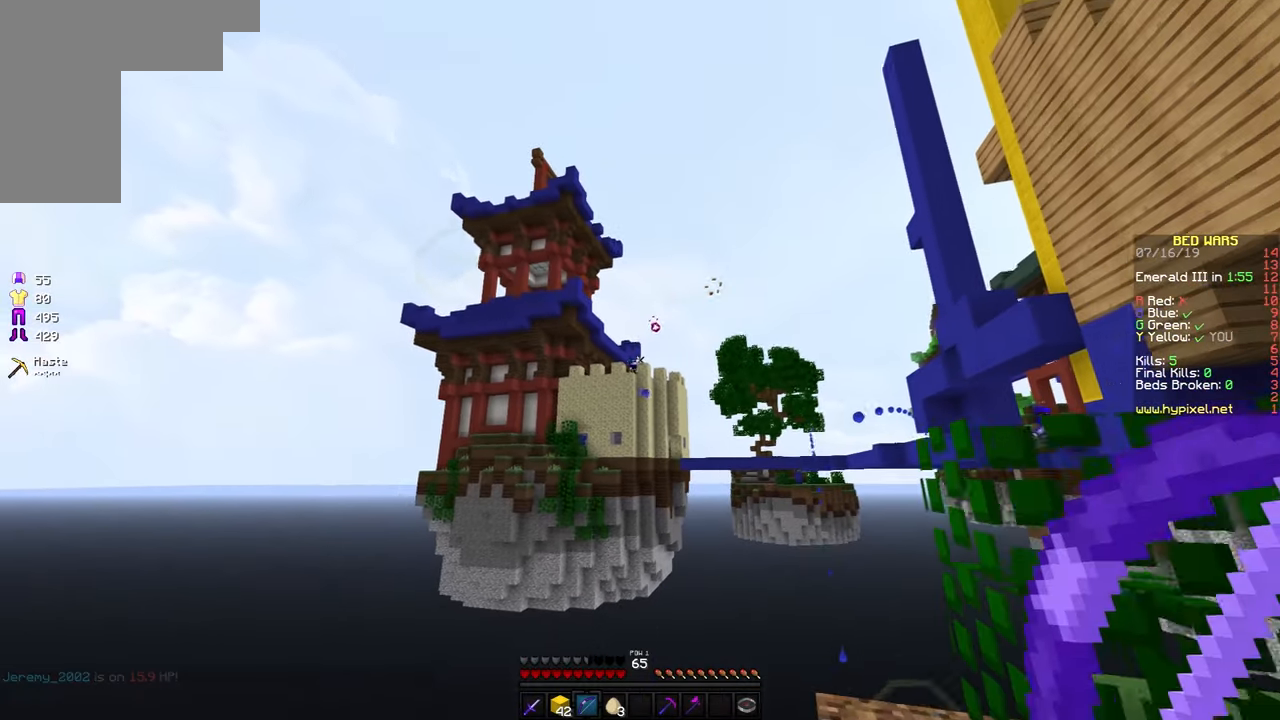
Gameplay with keyboard and mouse; each line is a JSON object with the keys and mouse buttons held at the frame after it. "events" lists presses ("down") and releases ("up") of "a", "d", "s", "space", "w", "mouse_left" and "mouse_right" between this image and that frame as [ms after this image, input, new state], when the widget could be followed in between. "mouse_left", "mouse_right" = the "left", "right" buttons of the "mouse" list. No other keys are recorded. Fast repeated clicks can show as one long hold. Mouse movement is not recorded.
{"keys": [], "mouse": [], "events": [[184, "a", "down"], [184, "s", "up"], [384, "a", "up"]]}
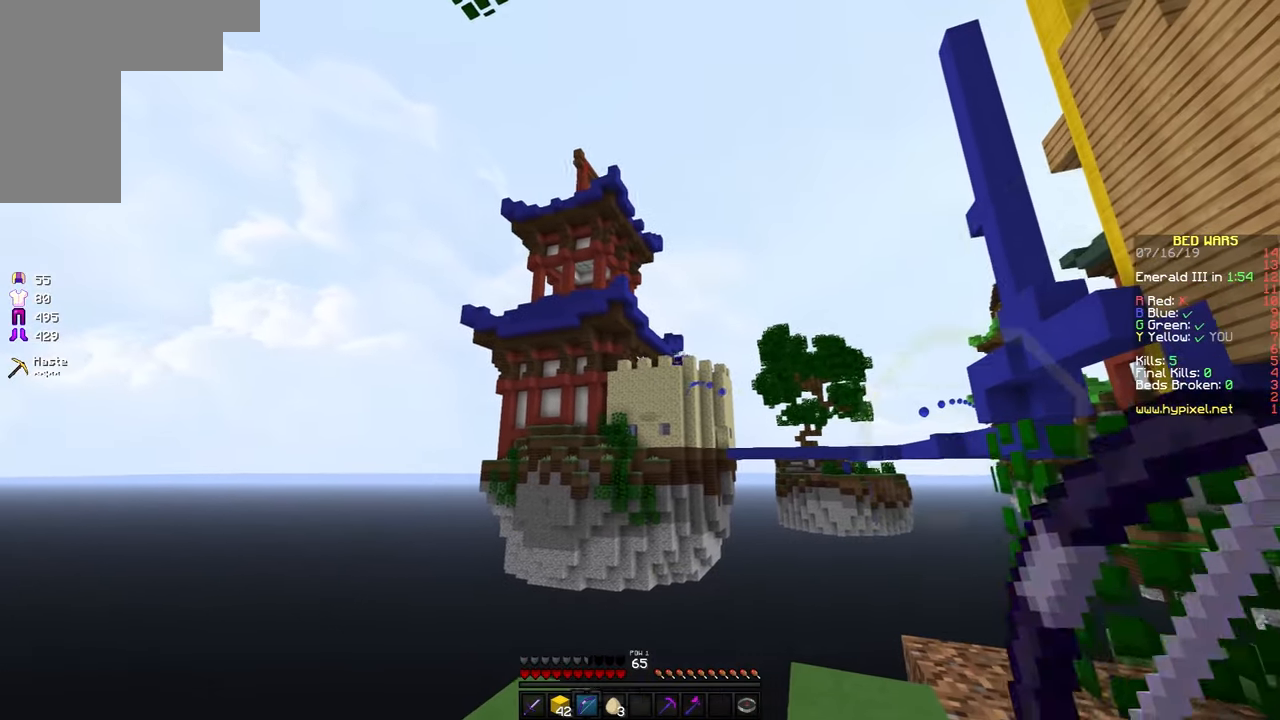
{"keys": ["a"], "mouse": ["right"], "events": [[134, "a", "down"], [134, "w", "down"], [384, "w", "up"], [434, "mouse_right", "down"]]}
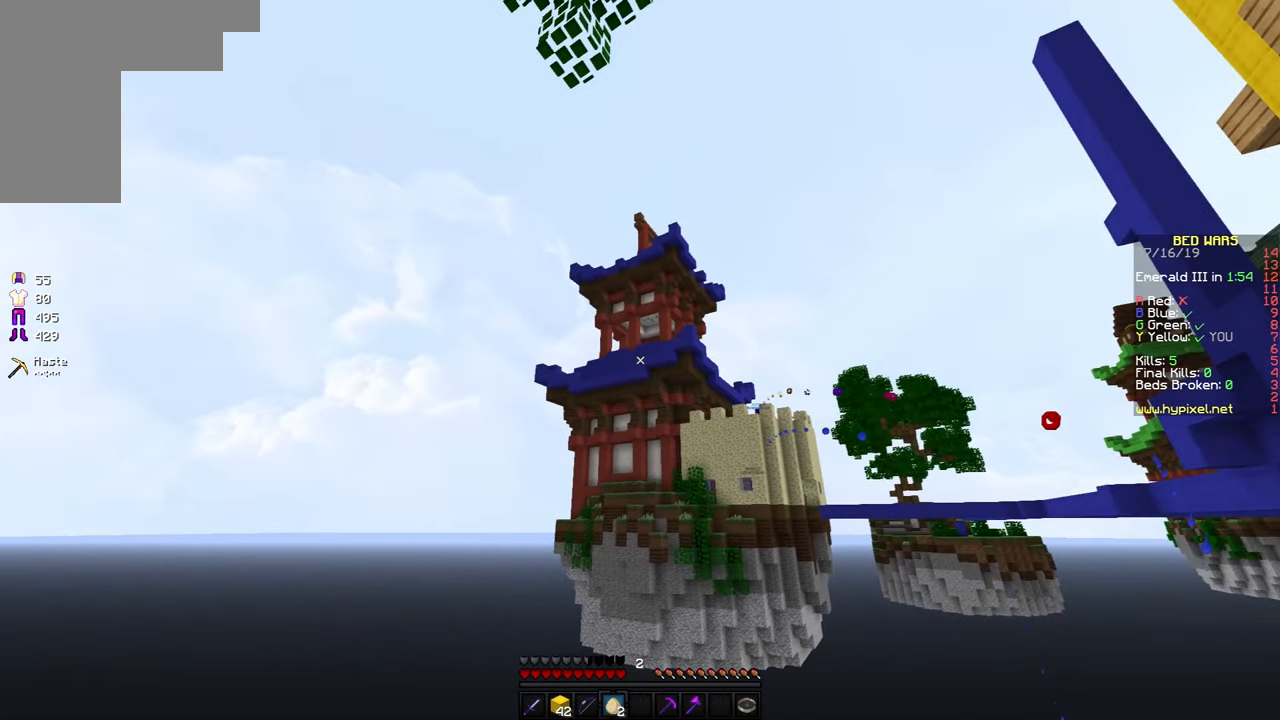
{"keys": ["w"], "mouse": [], "events": [[84, "a", "up"], [117, "d", "down"], [117, "mouse_right", "up"], [384, "w", "down"], [484, "d", "up"]]}
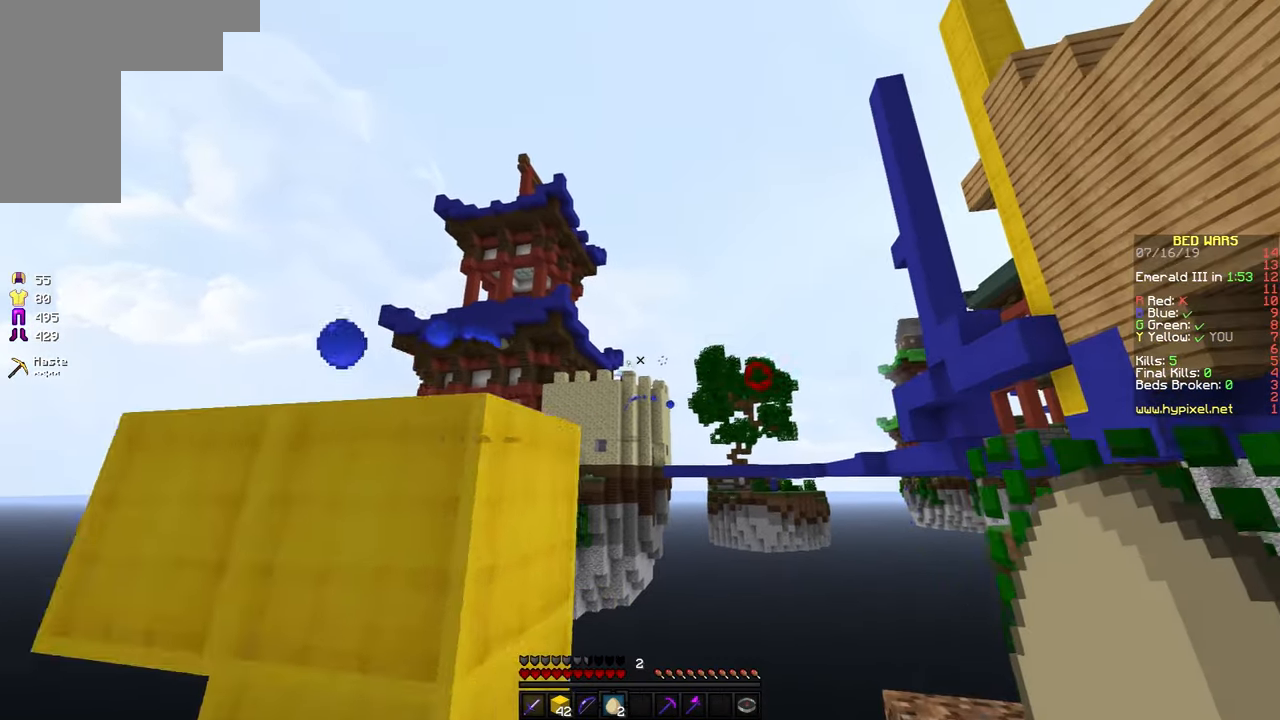
{"keys": ["d"], "mouse": [], "events": [[17, "d", "down"], [17, "w", "up"], [134, "mouse_right", "down"], [284, "mouse_right", "up"]]}
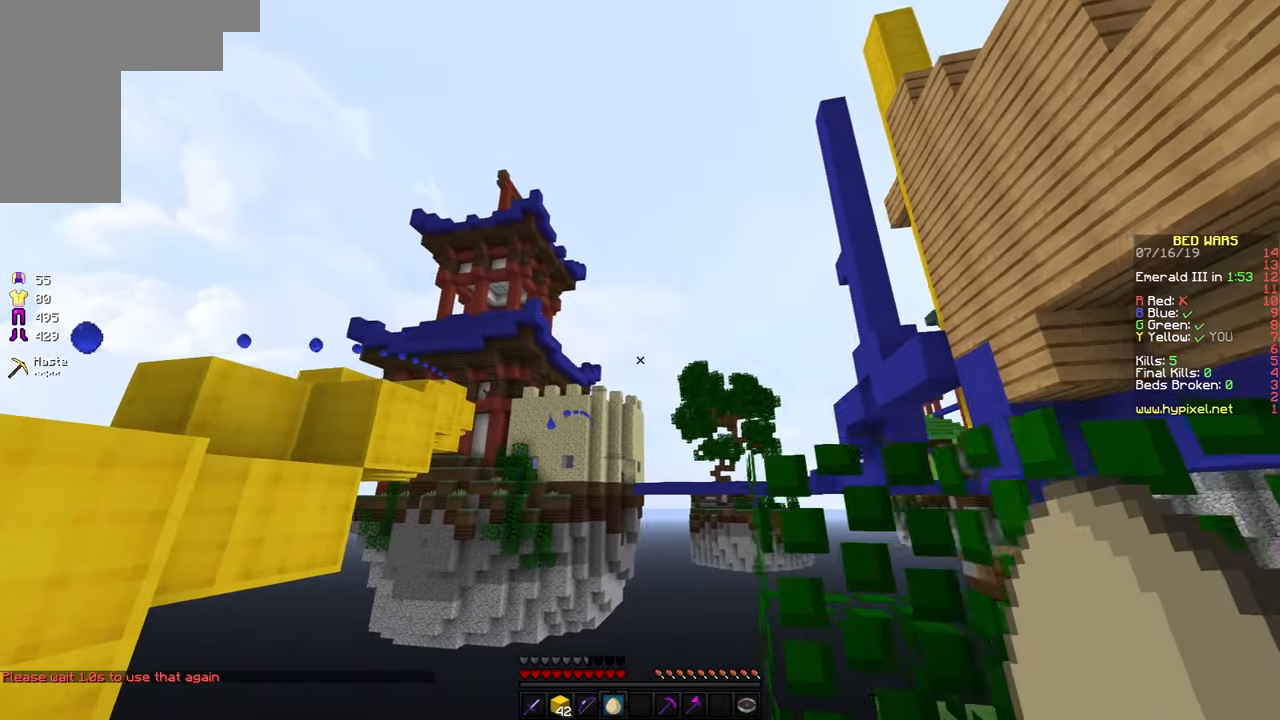
{"keys": ["d"], "mouse": [], "events": [[267, "w", "down"], [334, "d", "up"], [334, "space", "down"], [434, "d", "down"], [434, "w", "up"], [484, "space", "up"]]}
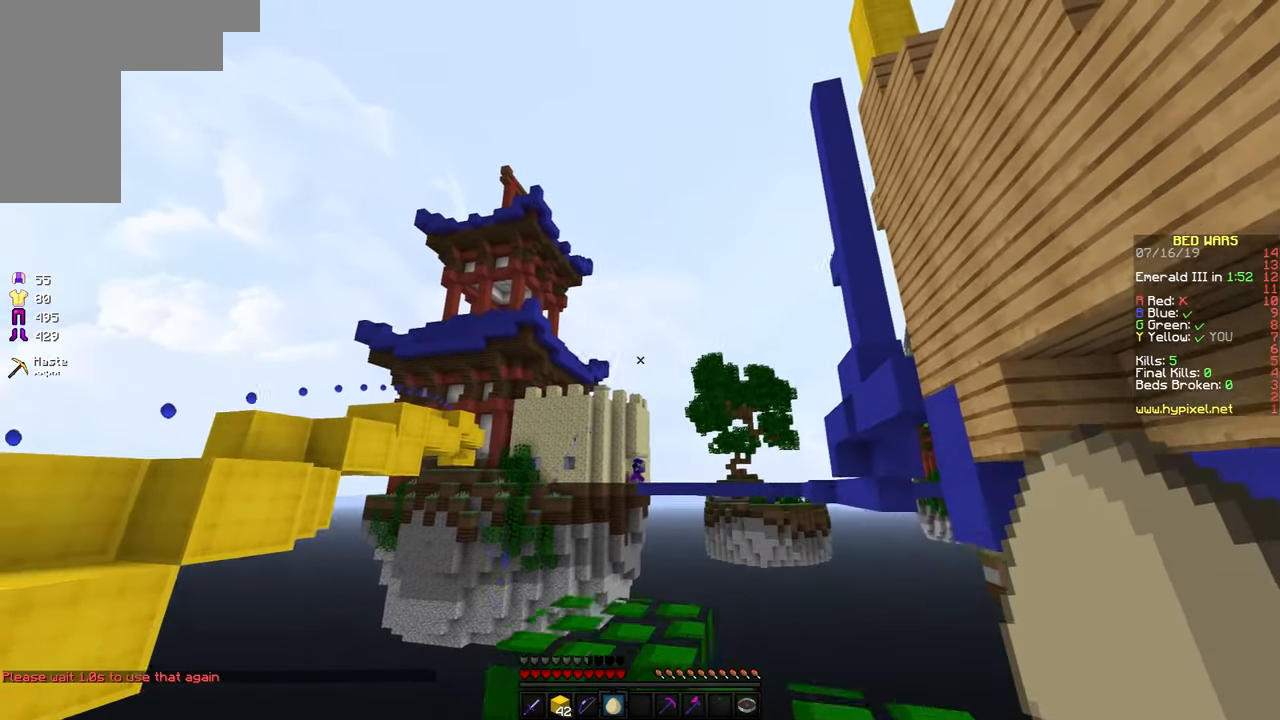
{"keys": ["d"], "mouse": [], "events": [[67, "a", "down"], [67, "d", "up"], [67, "mouse_right", "down"], [167, "mouse_right", "up"], [317, "a", "up"], [317, "d", "down"]]}
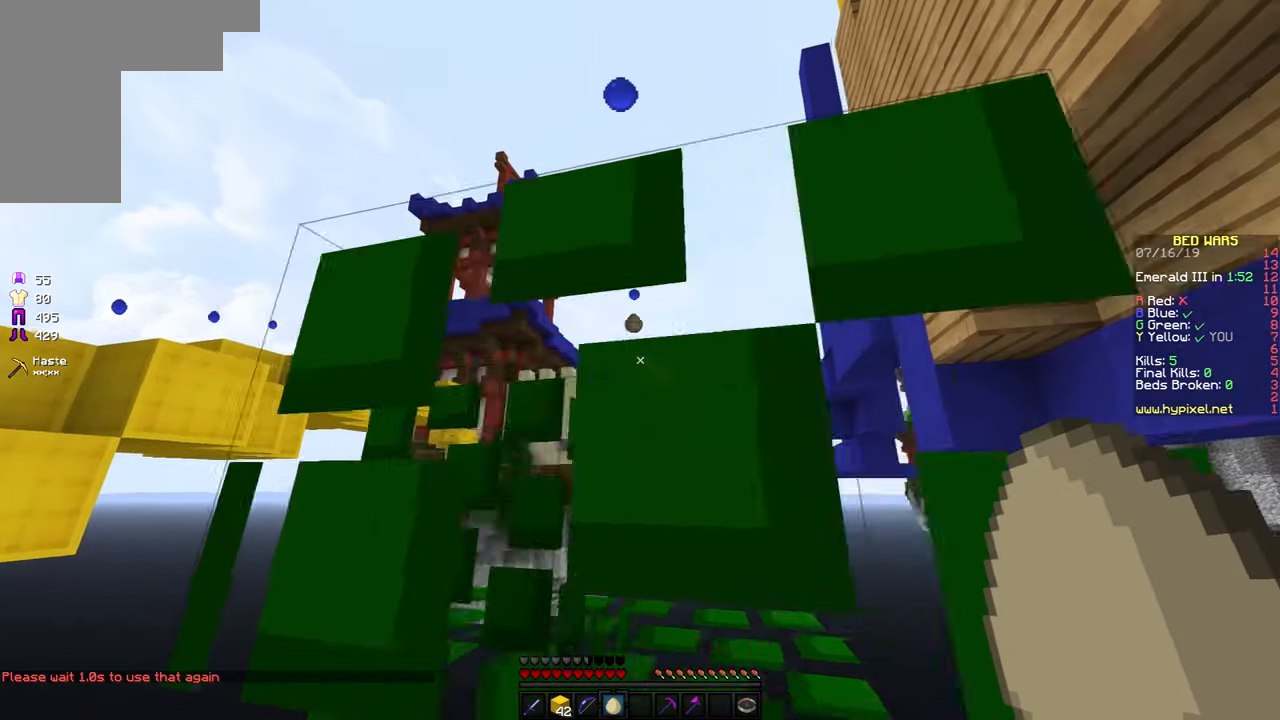
{"keys": ["a", "s"], "mouse": [], "events": [[17, "a", "down"], [117, "d", "up"], [167, "space", "down"], [317, "s", "down"], [317, "space", "up"]]}
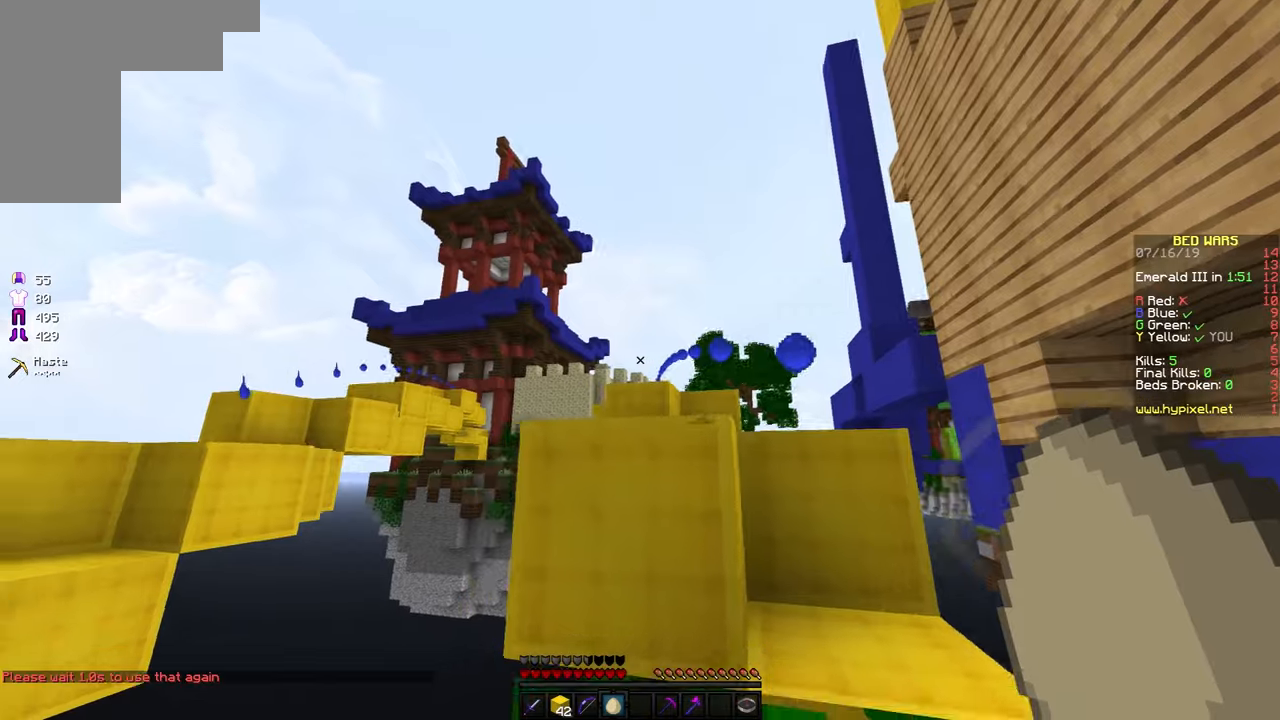
{"keys": ["a", "space"], "mouse": [], "events": [[16, "s", "up"], [366, "space", "down"]]}
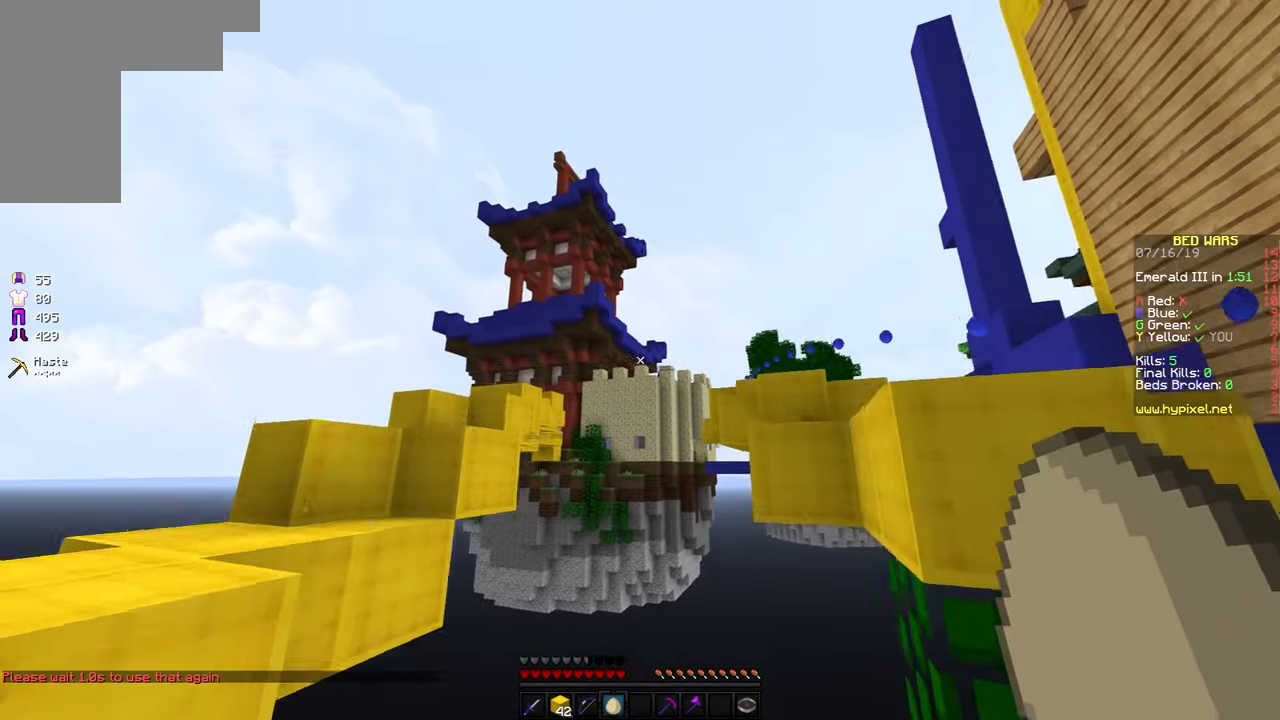
{"keys": ["a", "s"], "mouse": [], "events": [[16, "space", "up"], [66, "s", "down"], [116, "a", "up"], [116, "mouse_right", "down"], [216, "a", "down"], [216, "mouse_right", "up"]]}
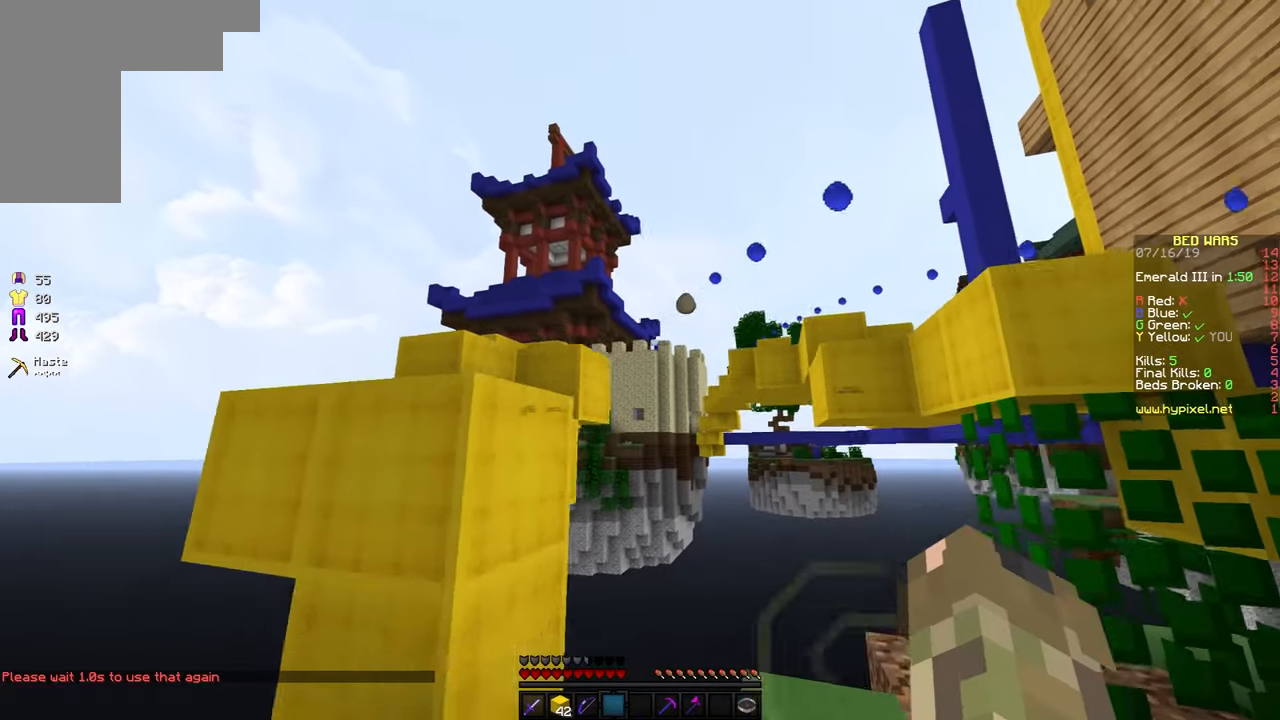
{"keys": [], "mouse": ["right"], "events": [[33, "s", "up"], [133, "a", "up"], [233, "w", "down"], [283, "w", "up"], [433, "mouse_right", "down"]]}
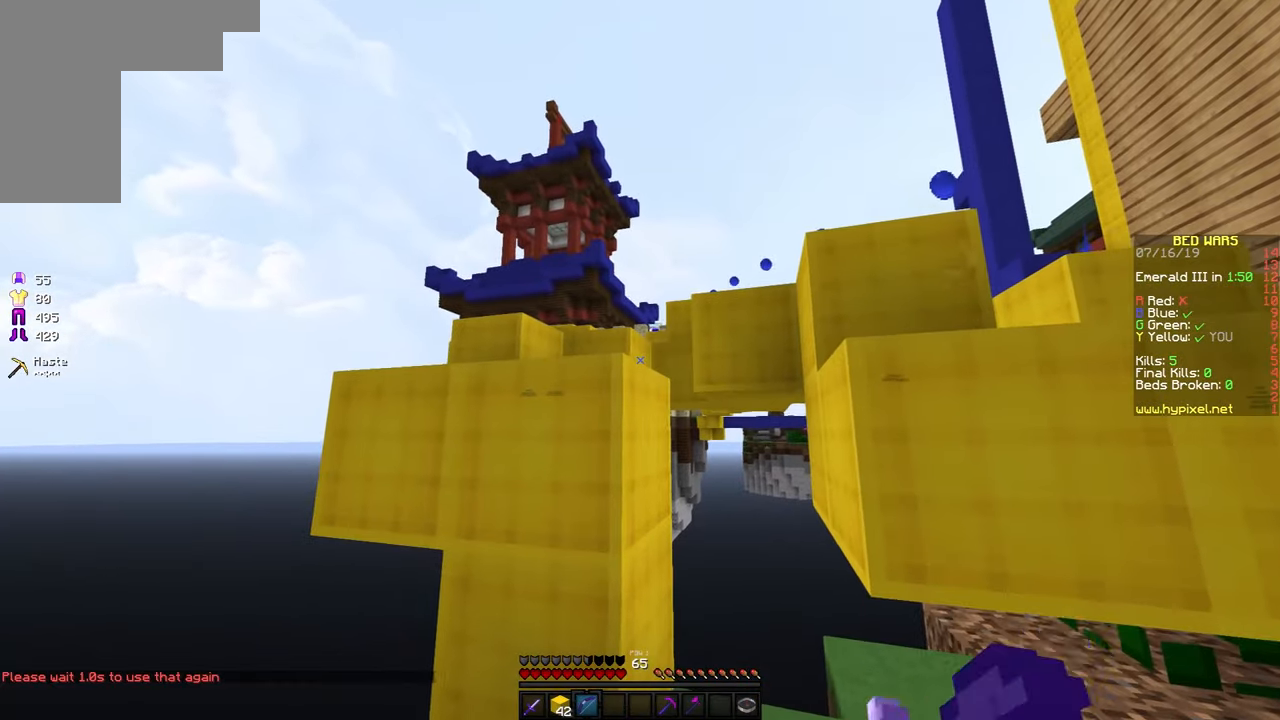
{"keys": ["a", "s"], "mouse": ["right"], "events": [[83, "a", "down"], [83, "s", "down"]]}
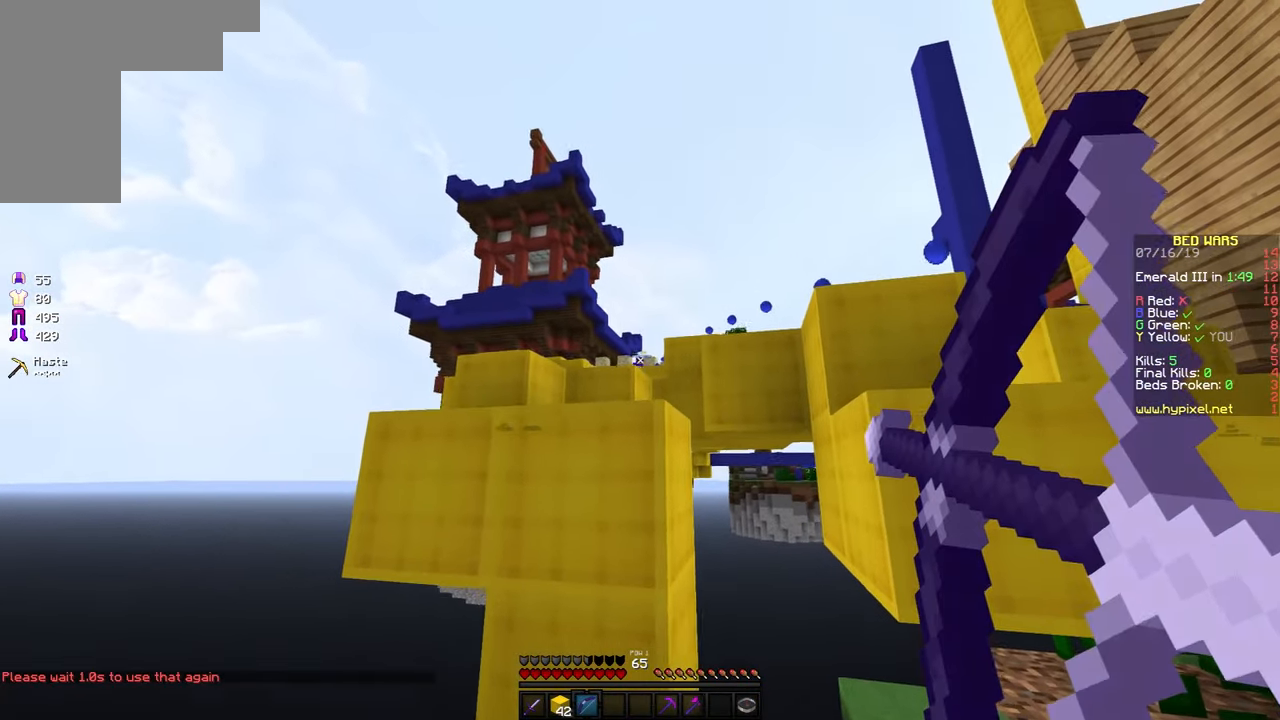
{"keys": ["d"], "mouse": ["right"], "events": [[33, "a", "up"], [233, "space", "down"], [283, "s", "up"], [383, "d", "down"], [433, "space", "up"]]}
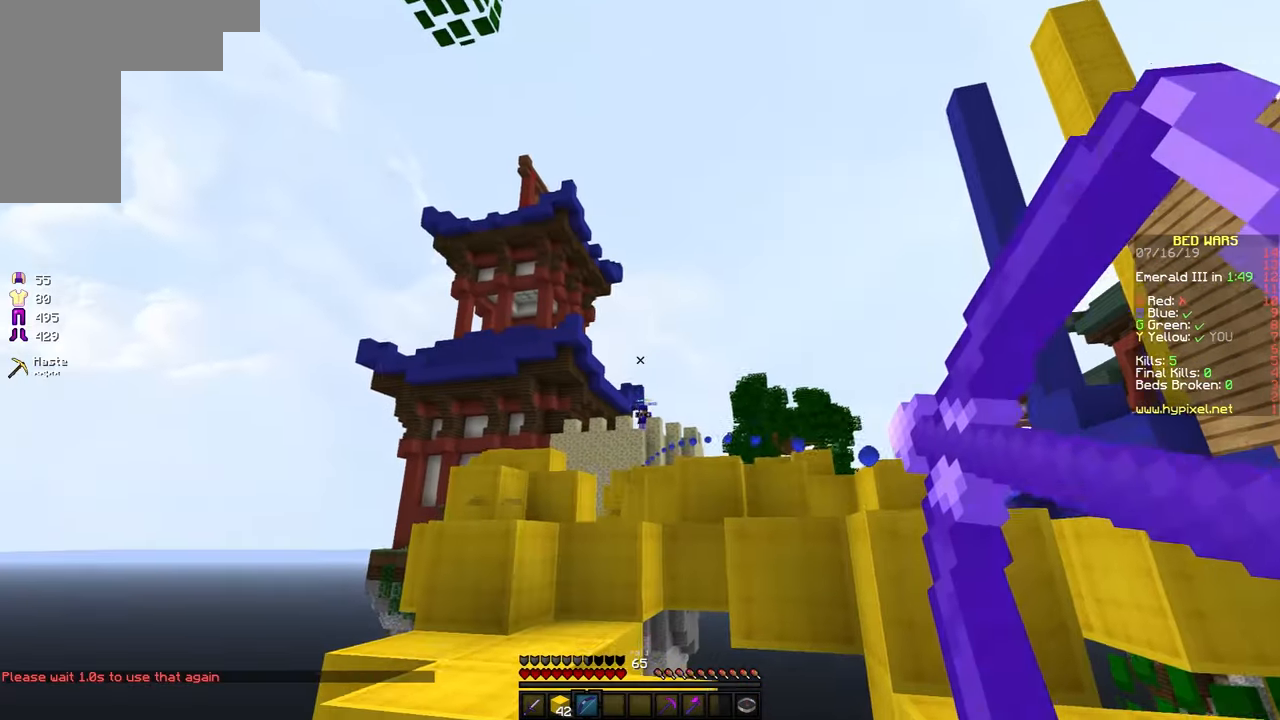
{"keys": ["d"], "mouse": ["right"], "events": [[133, "mouse_right", "up"], [233, "mouse_right", "down"]]}
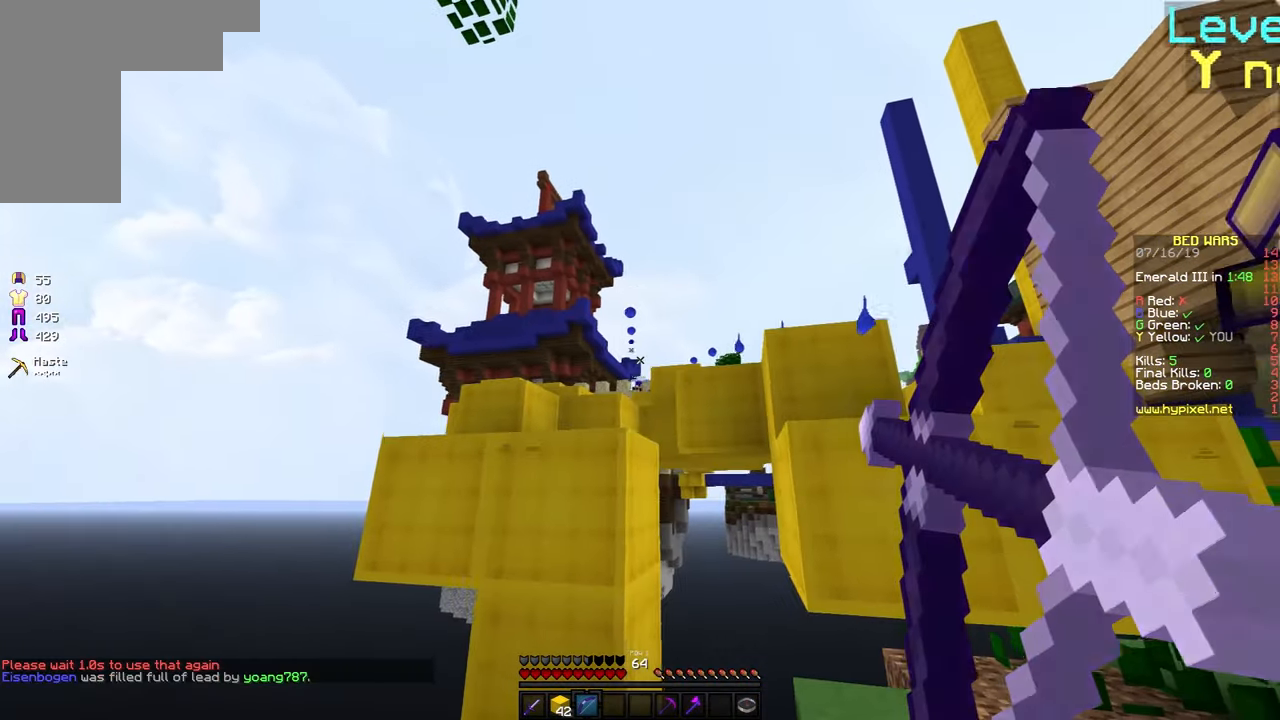
{"keys": ["d", "space", "w"], "mouse": ["right"], "events": [[16, "w", "down"], [383, "space", "down"]]}
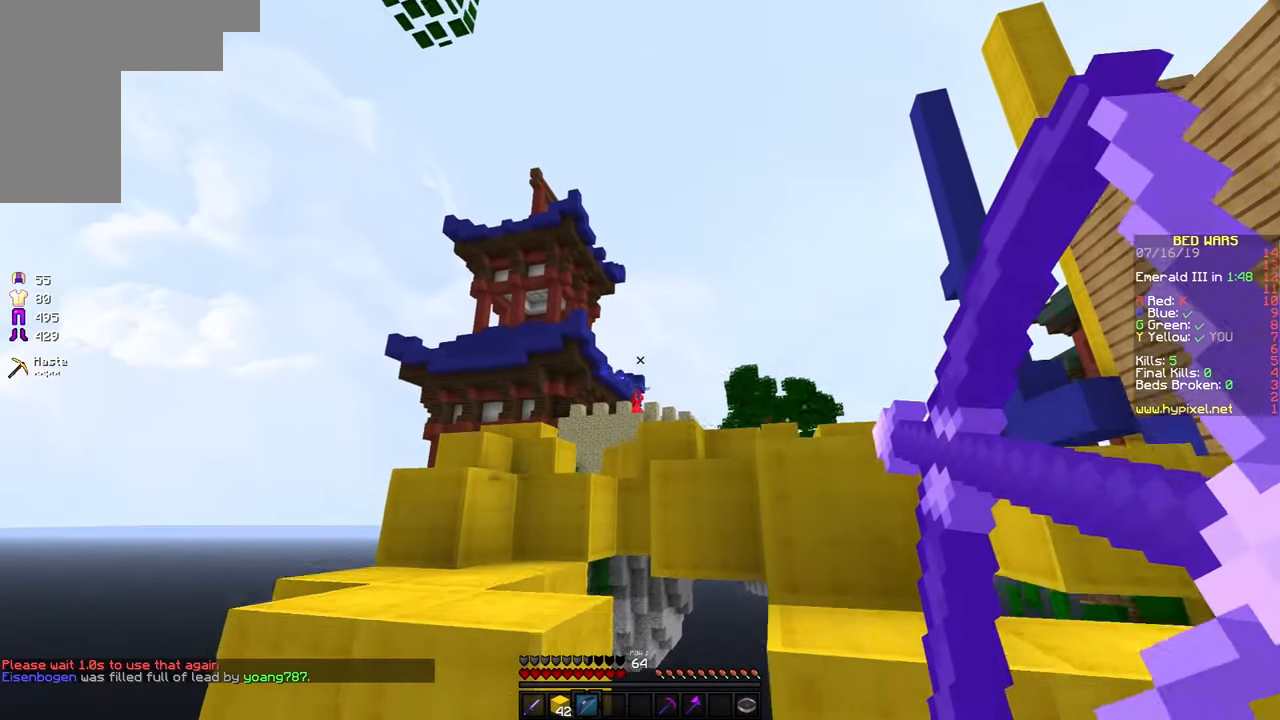
{"keys": ["a"], "mouse": [], "events": [[83, "space", "up"], [83, "w", "up"], [183, "s", "down"], [216, "mouse_right", "up"], [383, "a", "down"], [433, "s", "up"], [483, "d", "up"]]}
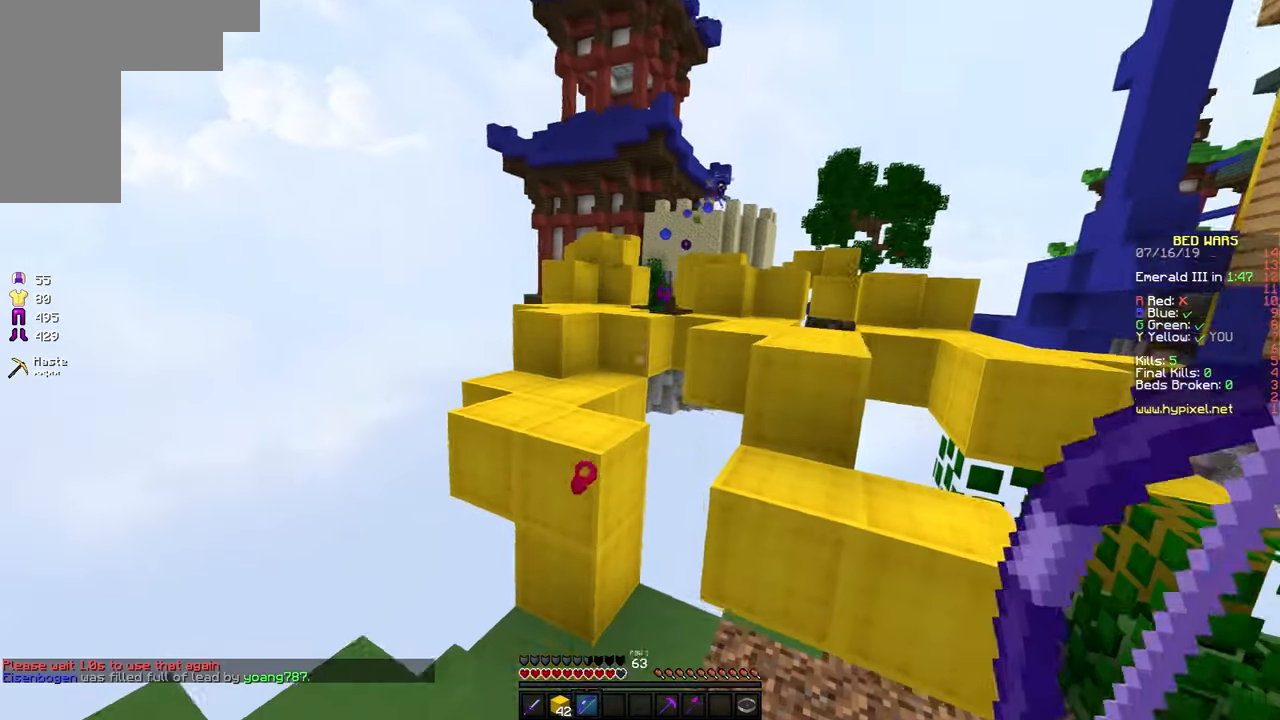
{"keys": ["a", "w"], "mouse": ["right"], "events": [[116, "a", "up"], [233, "w", "down"], [316, "a", "down"], [483, "mouse_right", "down"]]}
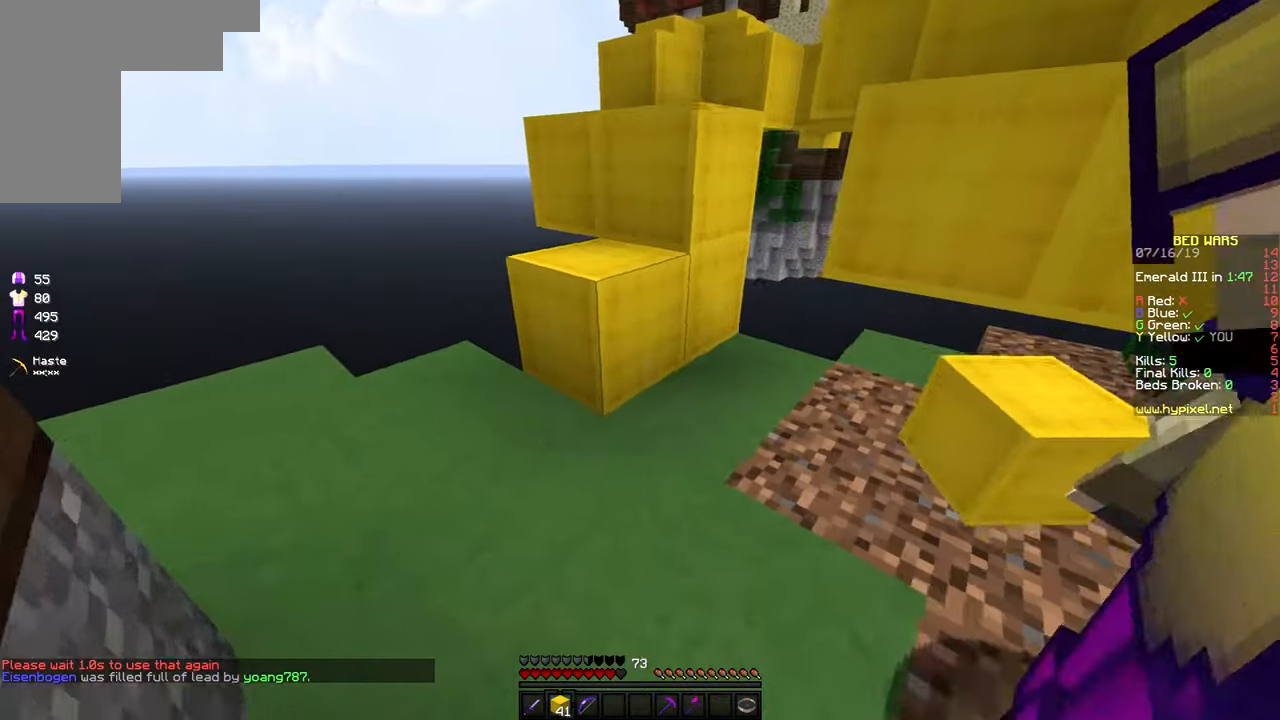
{"keys": ["space", "w"], "mouse": [], "events": [[66, "mouse_right", "up"], [233, "a", "up"], [366, "space", "down"]]}
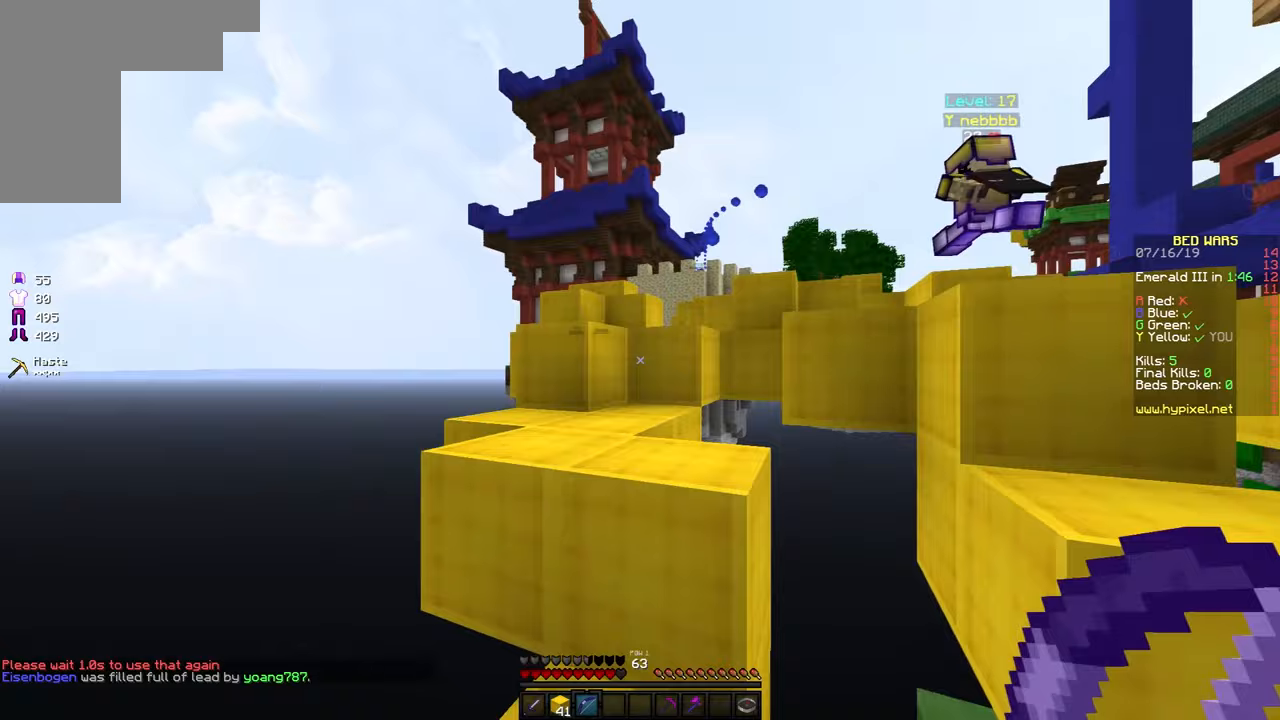
{"keys": ["w"], "mouse": ["right"], "events": [[17, "mouse_right", "down"], [17, "space", "up"], [217, "d", "down"], [383, "d", "up"]]}
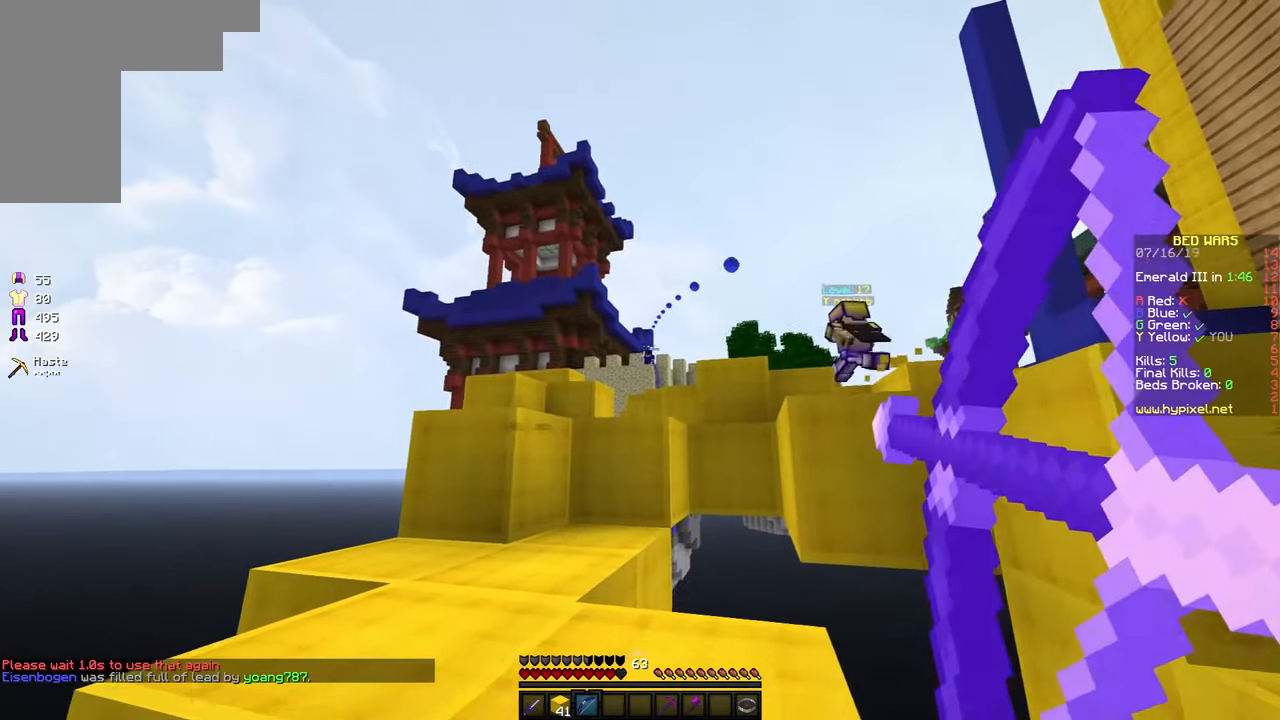
{"keys": ["w"], "mouse": ["right"], "events": [[83, "space", "down"], [167, "d", "down"], [383, "space", "up"], [483, "d", "up"]]}
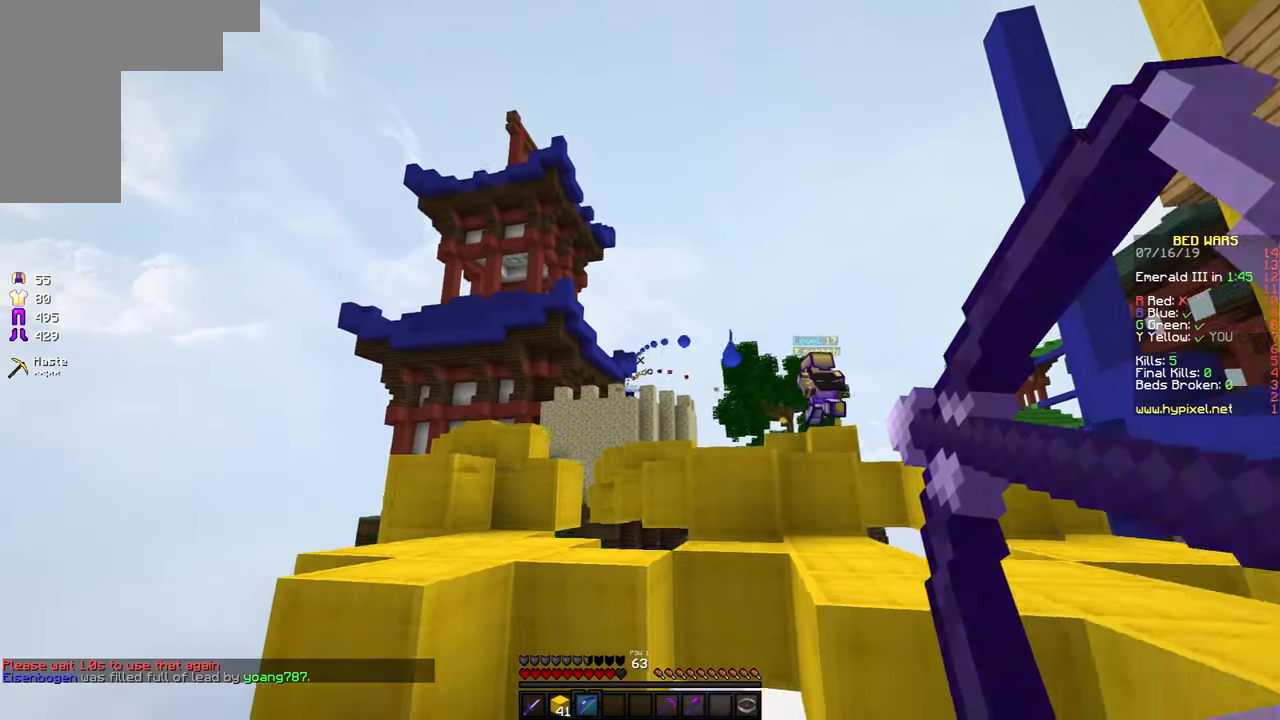
{"keys": ["space", "w"], "mouse": ["right"], "events": [[33, "mouse_right", "up"], [67, "mouse_right", "down"], [467, "space", "down"]]}
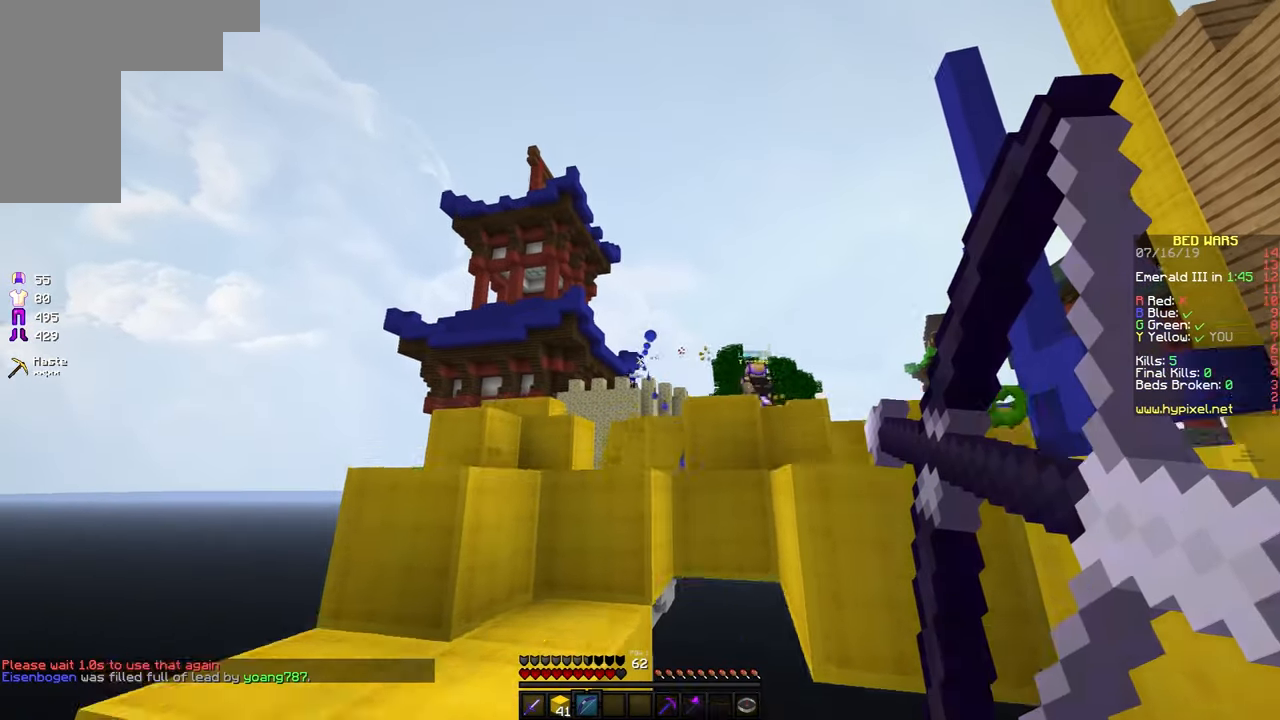
{"keys": ["w"], "mouse": ["right"], "events": [[183, "space", "up"], [267, "a", "down"], [433, "a", "up"]]}
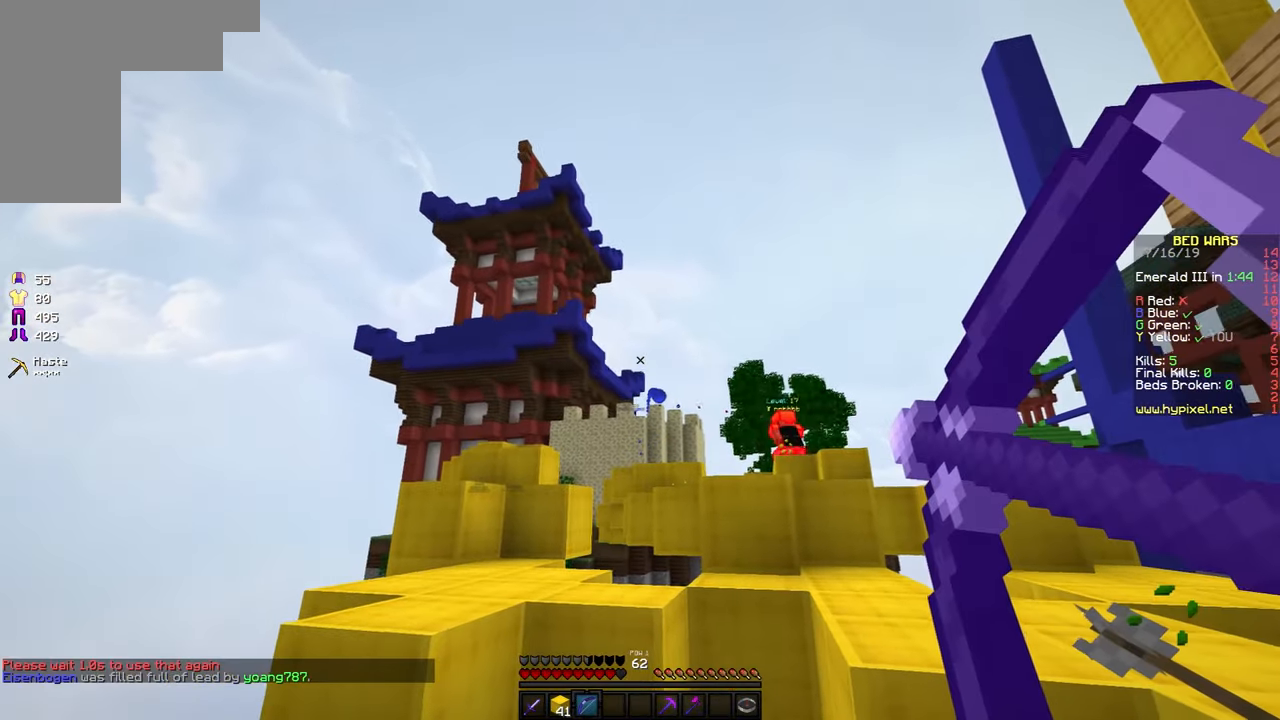
{"keys": ["w"], "mouse": ["right"], "events": [[133, "a", "down"], [183, "mouse_right", "up"], [283, "a", "up"], [283, "mouse_right", "down"]]}
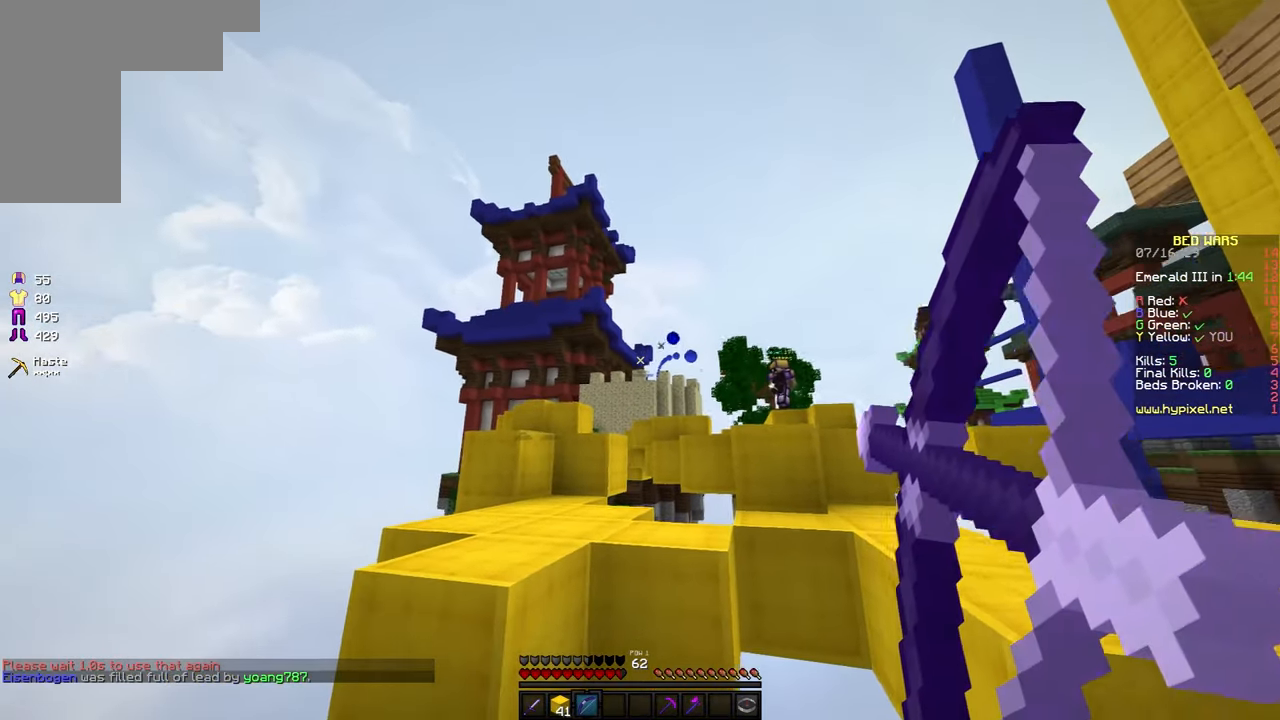
{"keys": ["w"], "mouse": ["right"], "events": [[283, "d", "down"], [383, "d", "up"]]}
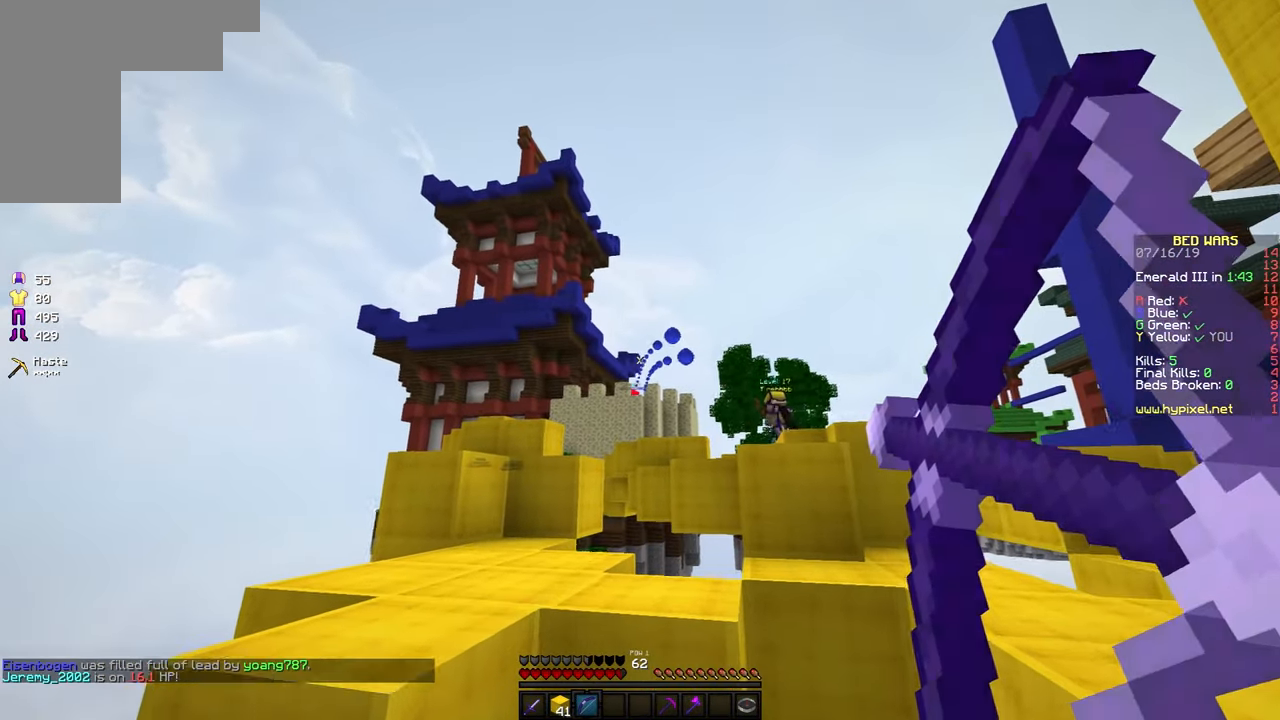
{"keys": ["w"], "mouse": [], "events": [[50, "a", "down"], [183, "a", "up"], [367, "mouse_right", "up"]]}
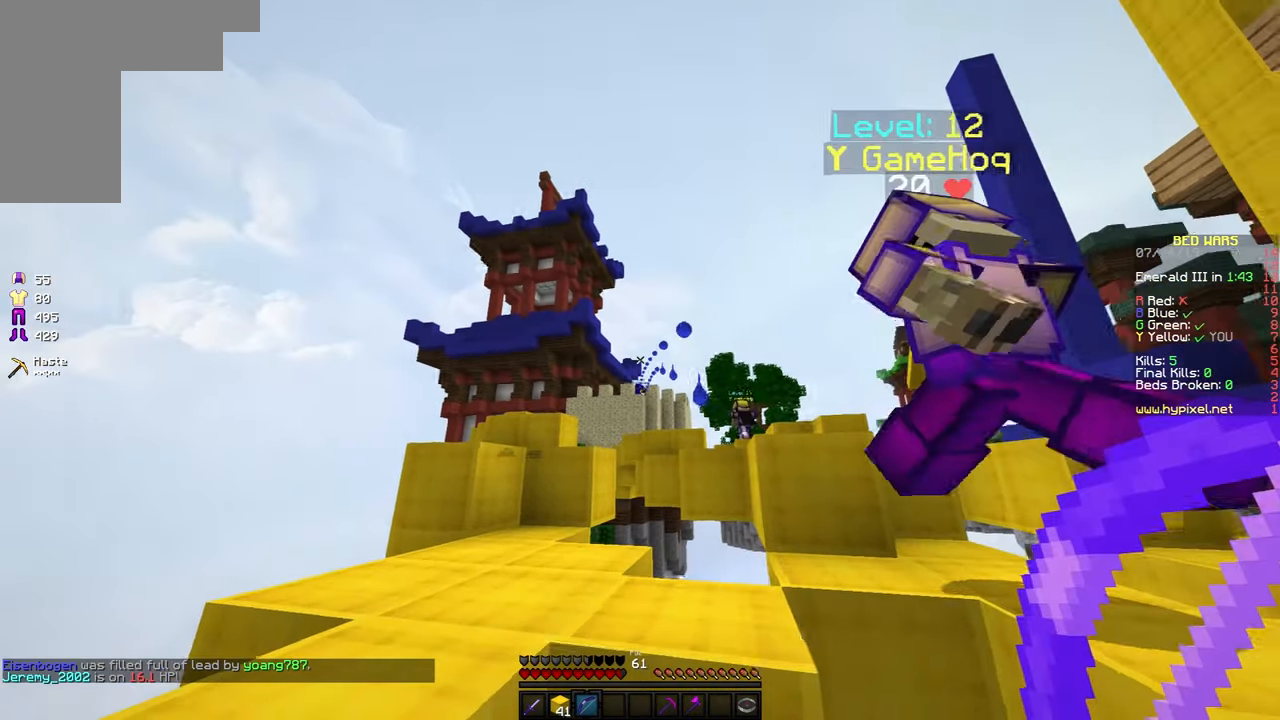
{"keys": ["w"], "mouse": ["right"], "events": [[17, "mouse_right", "down"], [233, "a", "down"], [433, "a", "up"]]}
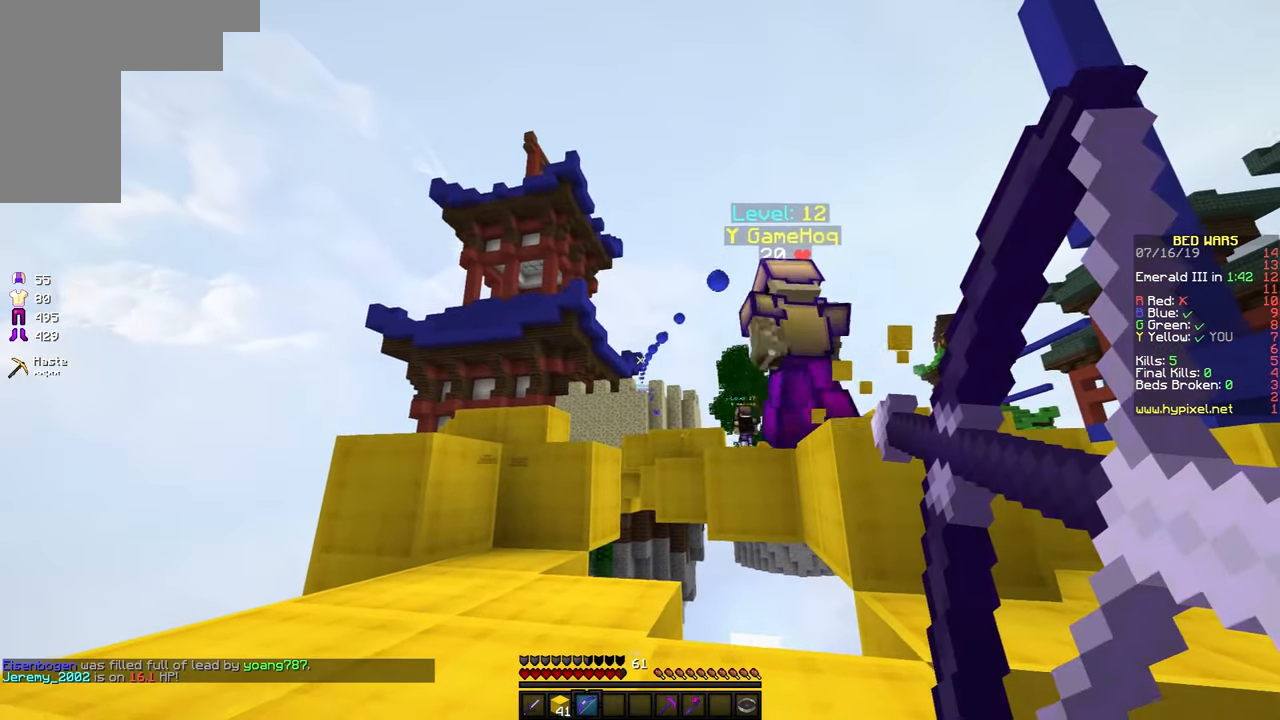
{"keys": ["a", "w"], "mouse": [], "events": [[183, "space", "down"], [333, "a", "down"], [333, "space", "up"], [483, "mouse_right", "up"]]}
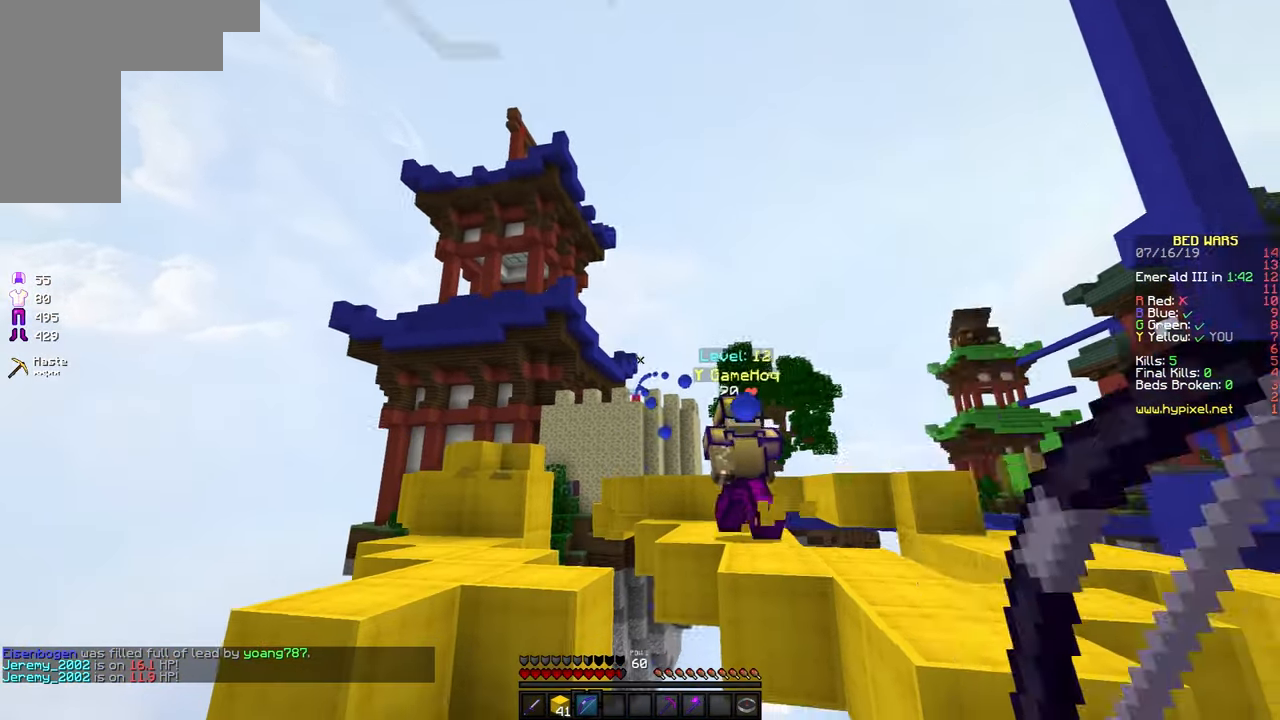
{"keys": ["w"], "mouse": ["right"], "events": [[83, "a", "up"], [83, "mouse_right", "down"], [233, "a", "down"], [417, "a", "up"]]}
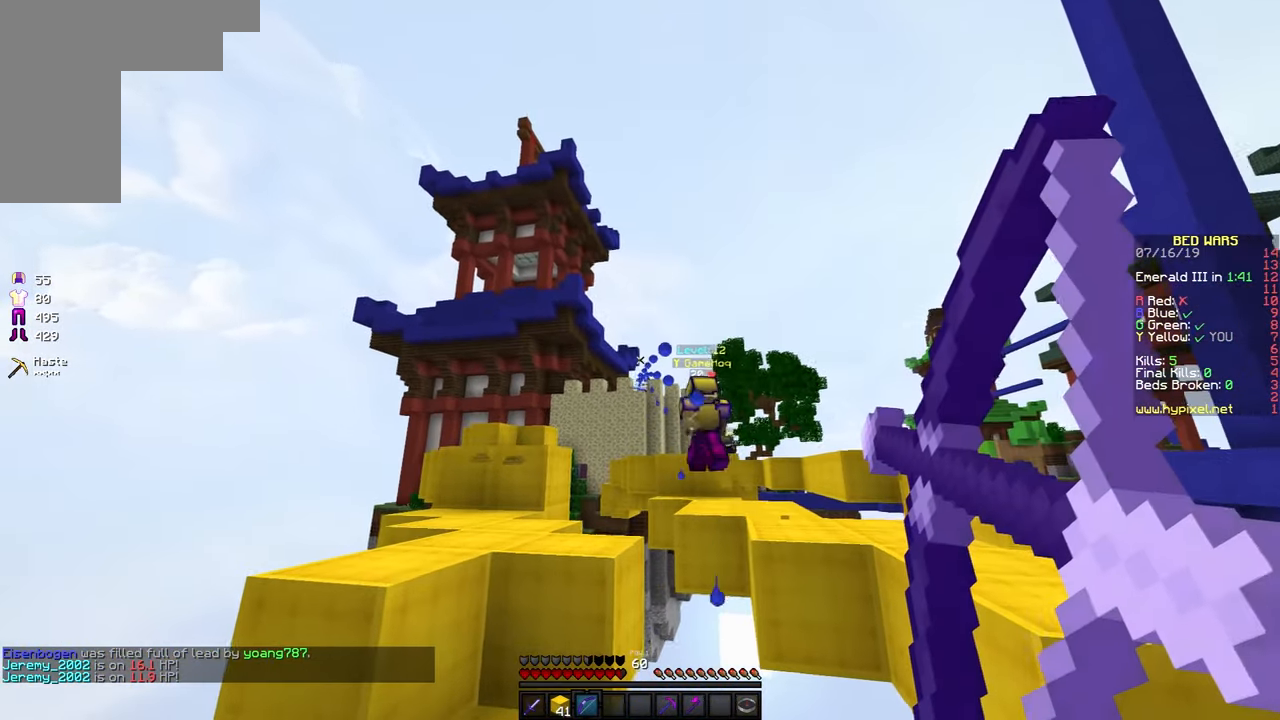
{"keys": ["w"], "mouse": ["right"], "events": [[334, "space", "down"], [467, "space", "up"]]}
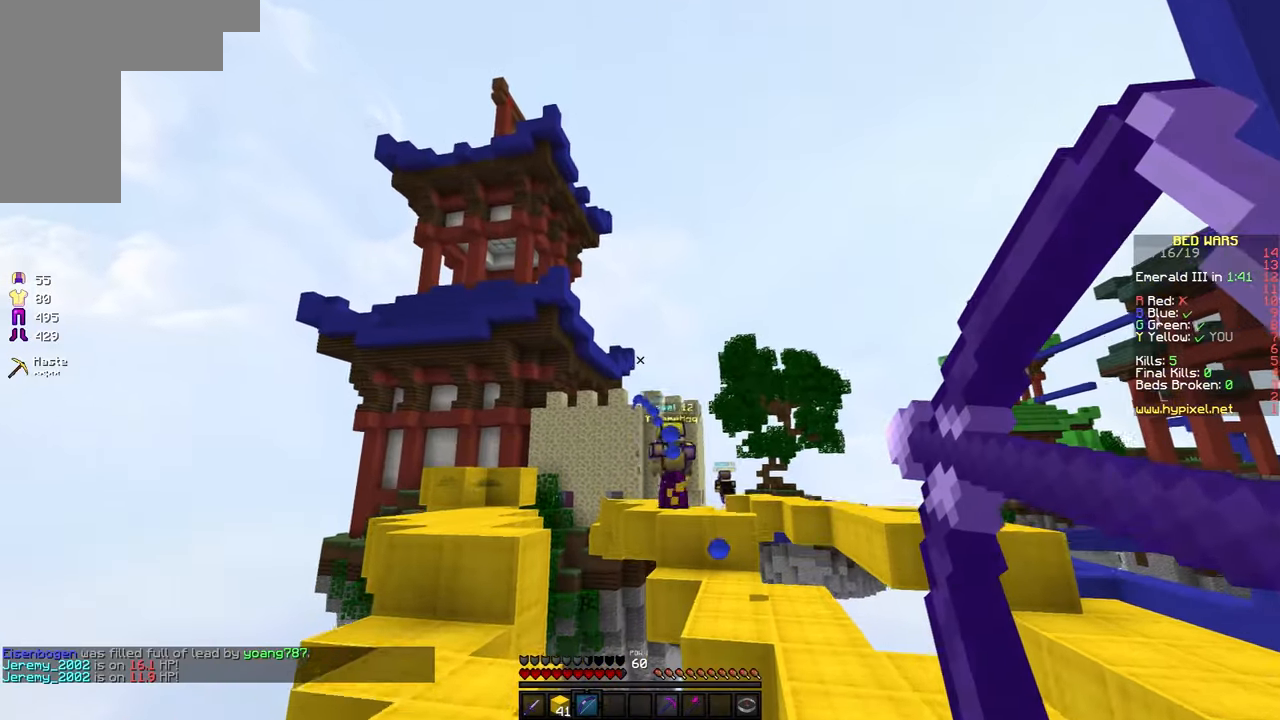
{"keys": ["space", "w"], "mouse": [], "events": [[34, "a", "down"], [134, "mouse_right", "up"], [334, "a", "up"], [484, "space", "down"]]}
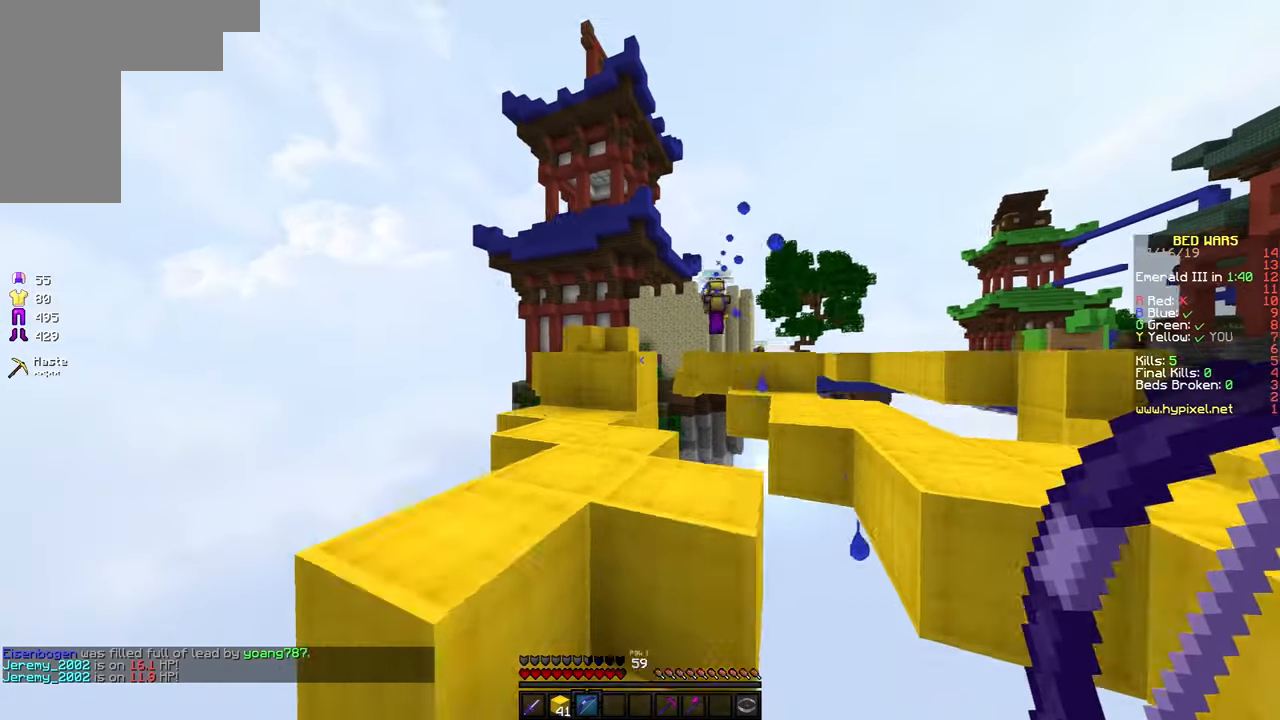
{"keys": ["w"], "mouse": [], "events": [[84, "a", "down"], [184, "space", "up"], [234, "a", "up"]]}
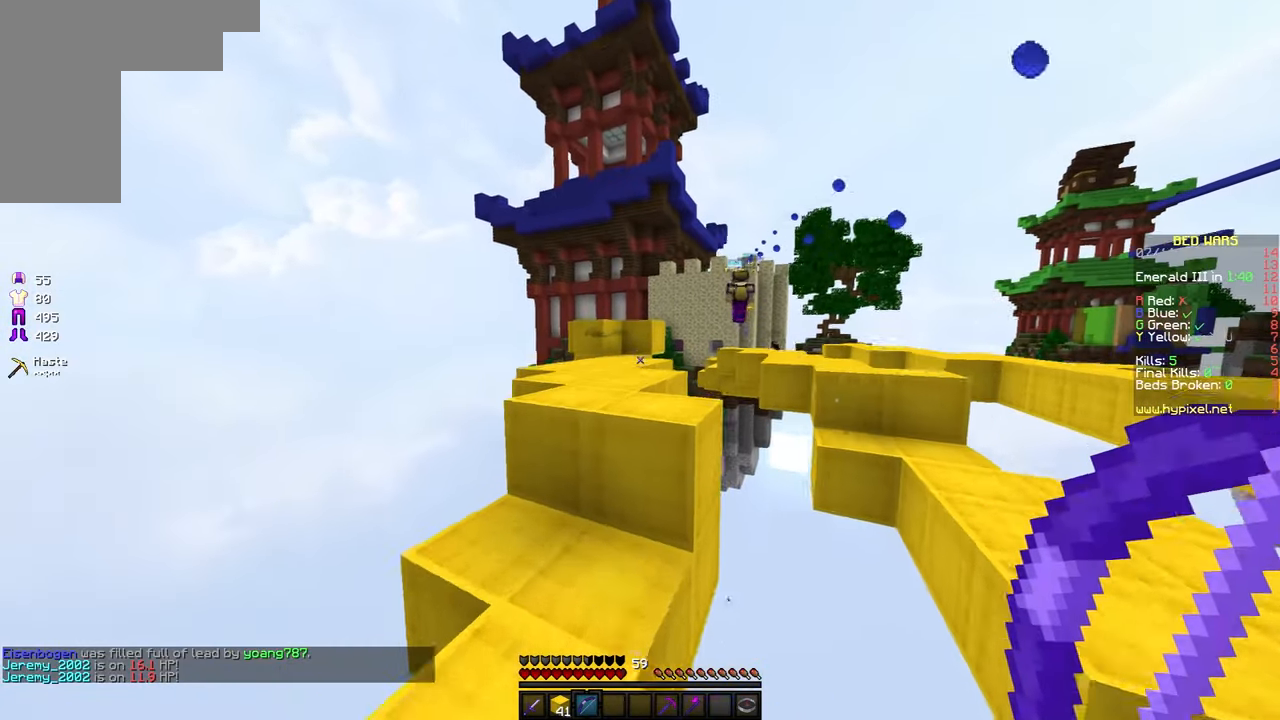
{"keys": ["w"], "mouse": [], "events": [[17, "space", "down"], [184, "space", "up"], [234, "a", "down"], [484, "a", "up"]]}